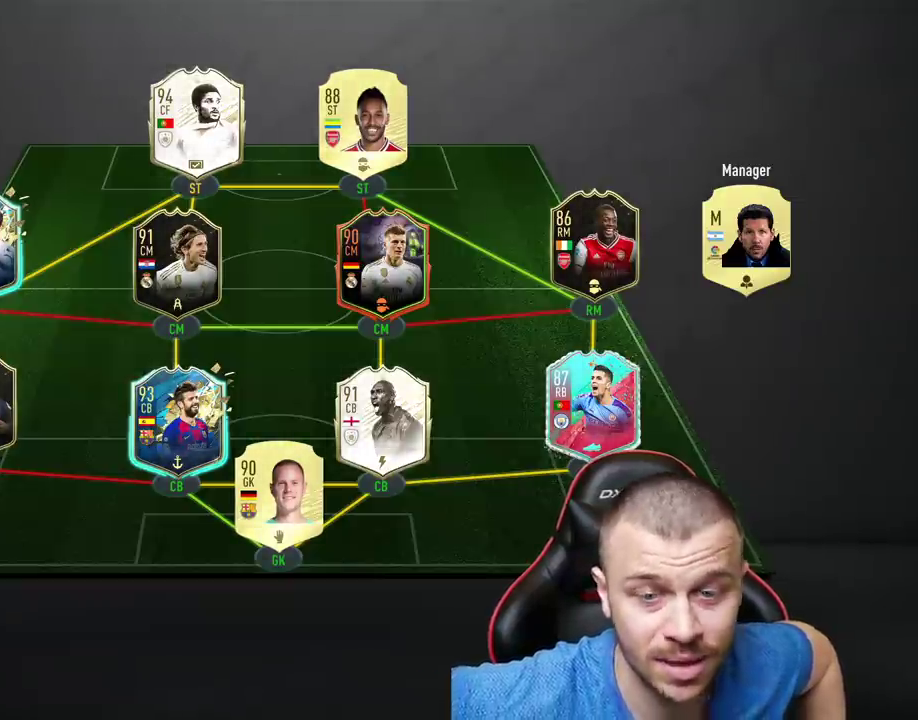
Gameplay with a controller (PlayStation layout); each line is a JSON object with the inputs held at the frame after it. "events" lists button and stick changes between this image and that frame as [ms after this image, input, new state], when the widget could be followed in between.
{"buttons": ["R2"], "left_stick": "up-left", "right_stick": "center", "events": [[467, "R2", "down"], [467, "left_stick", "up-left"]]}
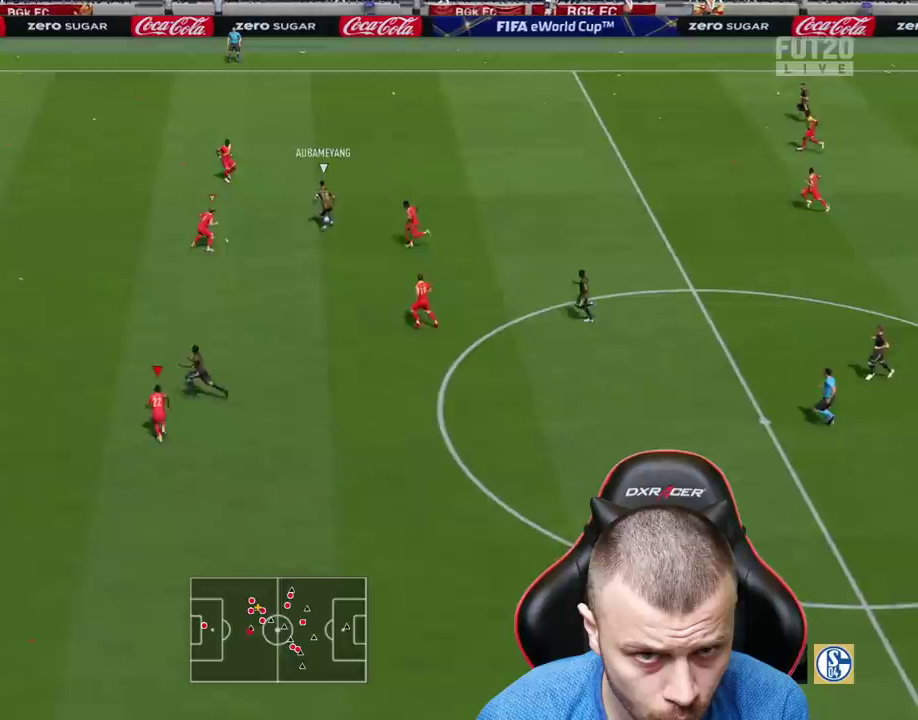
{"buttons": ["R2"], "left_stick": "up-left", "right_stick": "center", "events": []}
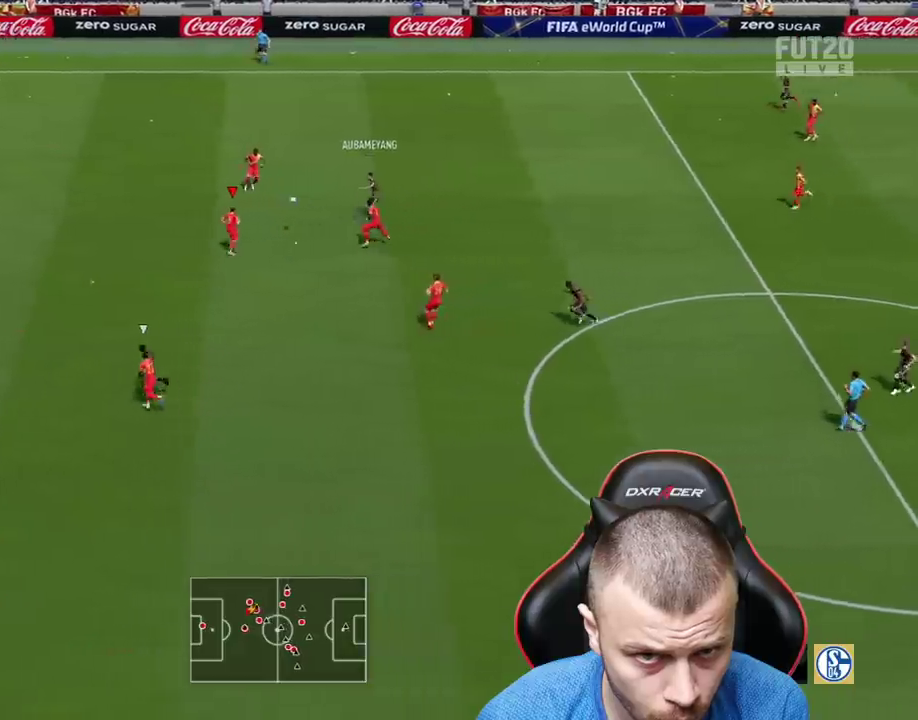
{"buttons": ["L1", "R2"], "left_stick": "up-left", "right_stick": "center", "events": [[484, "L1", "down"]]}
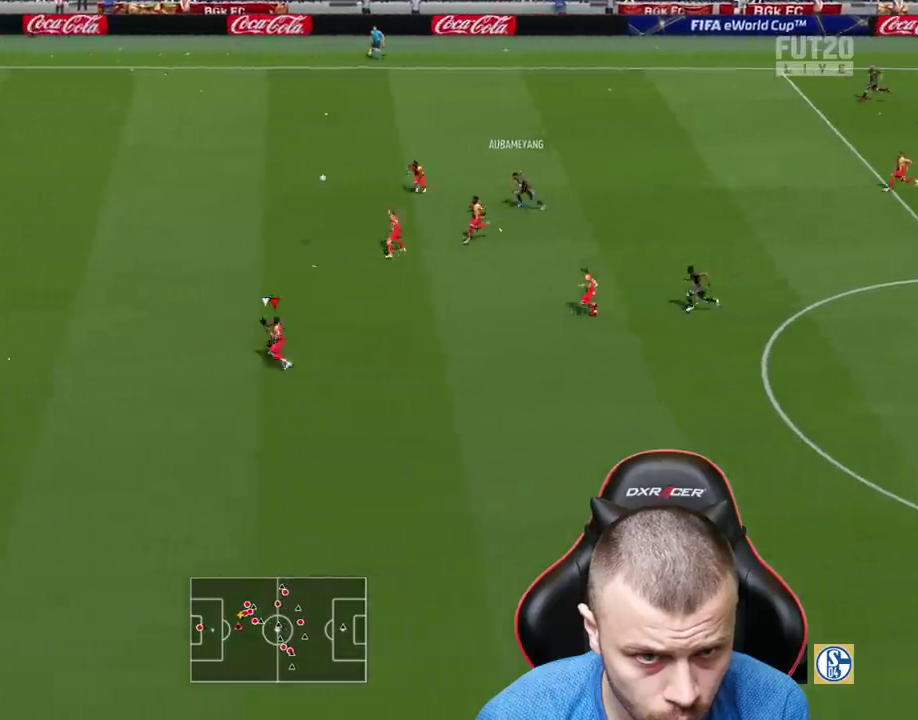
{"buttons": ["TRIANGLE", "R2"], "left_stick": "left", "right_stick": "center", "events": [[84, "L1", "up"], [100, "left_stick", "left"], [117, "TRIANGLE", "down"]]}
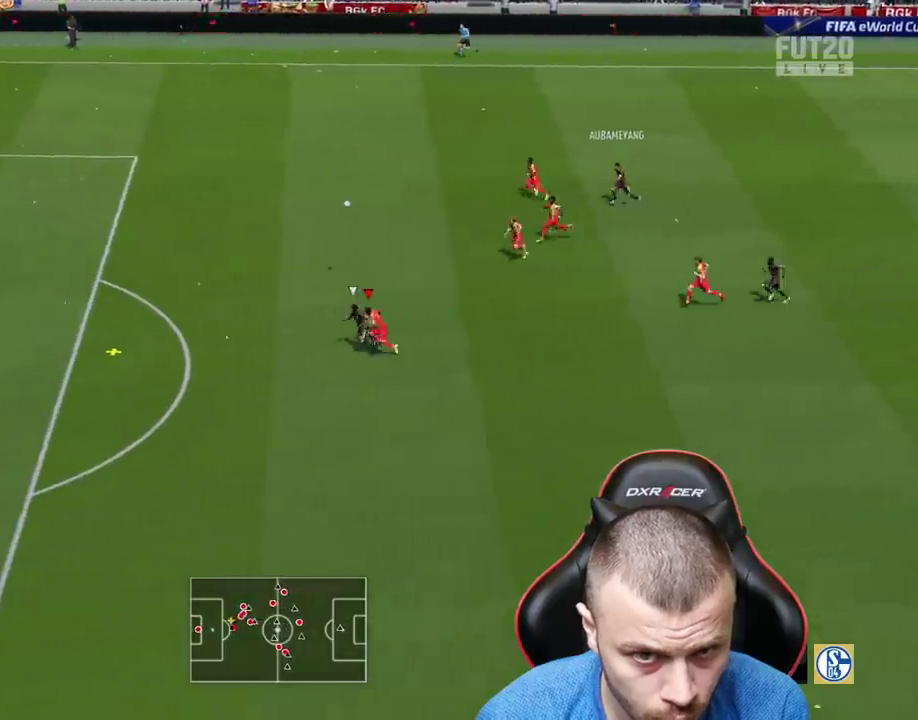
{"buttons": ["TRIANGLE", "R2"], "left_stick": "left", "right_stick": "center", "events": []}
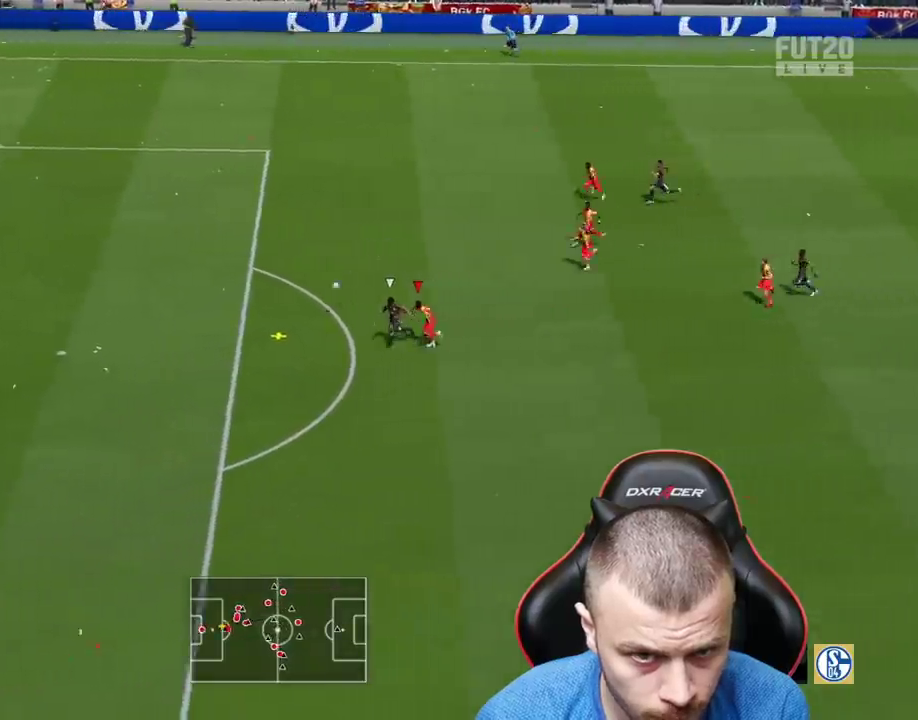
{"buttons": ["R2"], "left_stick": "left", "right_stick": "center", "events": [[134, "TRIANGLE", "up"]]}
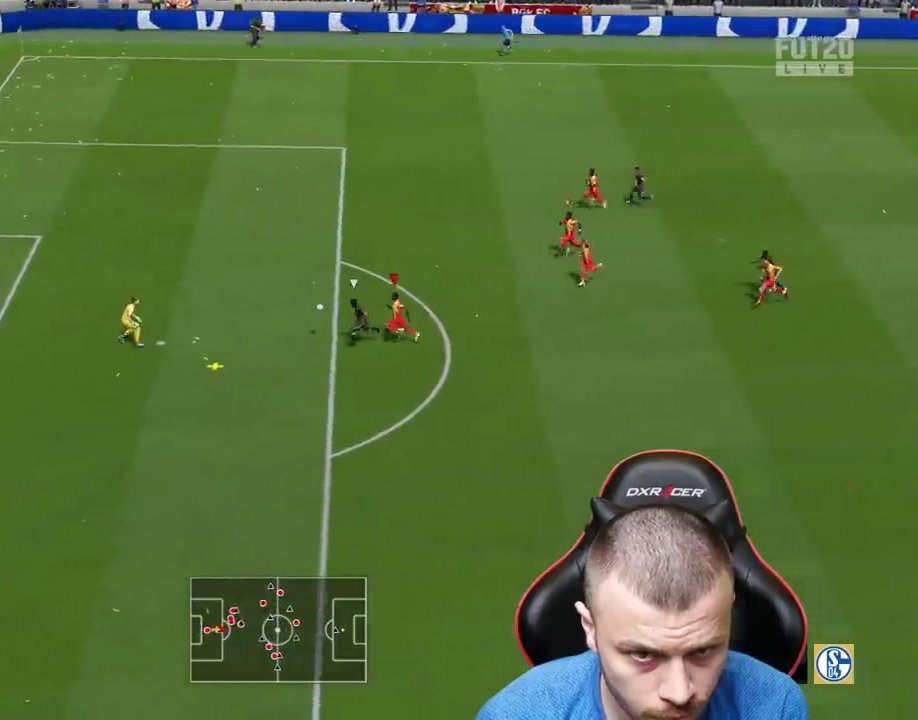
{"buttons": ["R2"], "left_stick": "left", "right_stick": "center", "events": []}
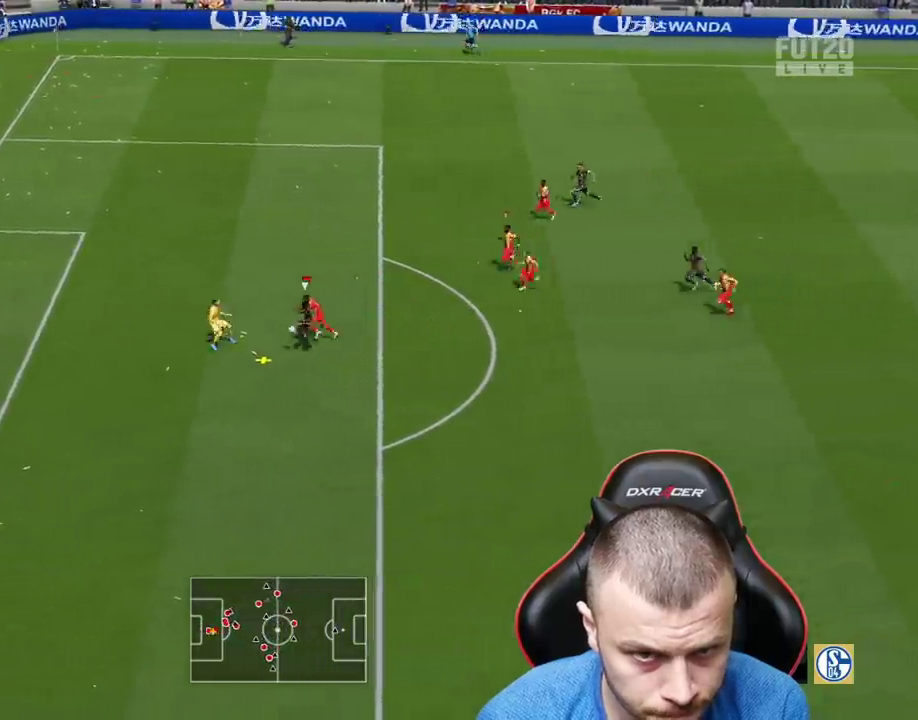
{"buttons": ["R2"], "left_stick": "left", "right_stick": "center", "events": []}
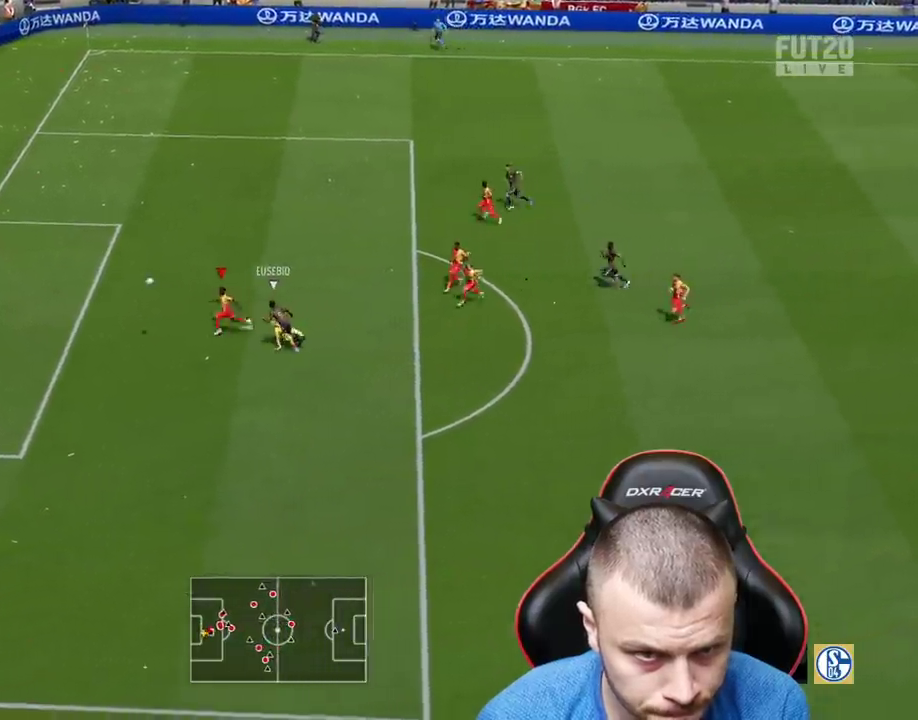
{"buttons": ["R2"], "left_stick": "left", "right_stick": "center", "events": []}
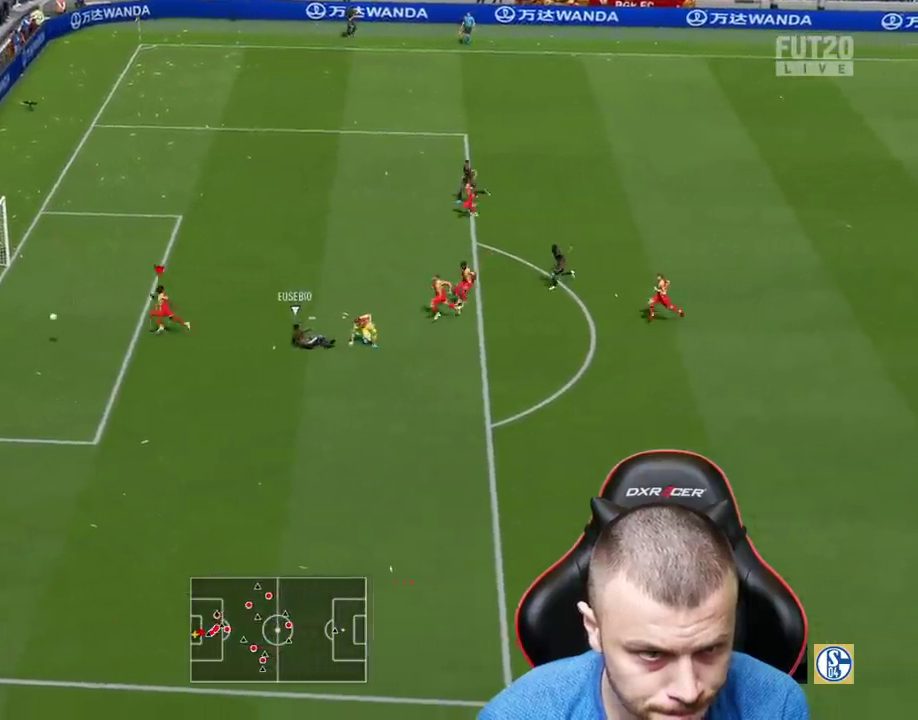
{"buttons": ["CIRCLE", "R2"], "left_stick": "down", "right_stick": "center", "events": [[317, "left_stick", "down-left"], [334, "CIRCLE", "down"], [417, "CIRCLE", "up"], [434, "left_stick", "down"], [484, "CIRCLE", "down"]]}
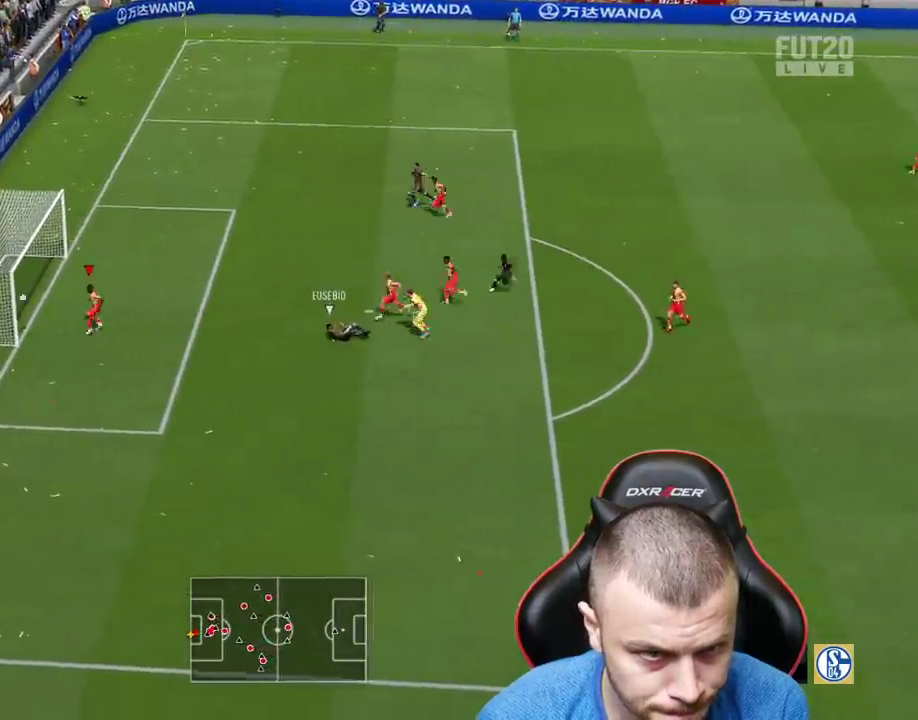
{"buttons": ["R2"], "left_stick": "right", "right_stick": "center", "events": [[33, "CIRCLE", "up"], [100, "CIRCLE", "down"], [167, "CIRCLE", "up"], [233, "CIRCLE", "down"], [250, "left_stick", "down-right"], [283, "CIRCLE", "up"], [367, "CIRCLE", "down"], [383, "left_stick", "right"], [434, "CIRCLE", "up"]]}
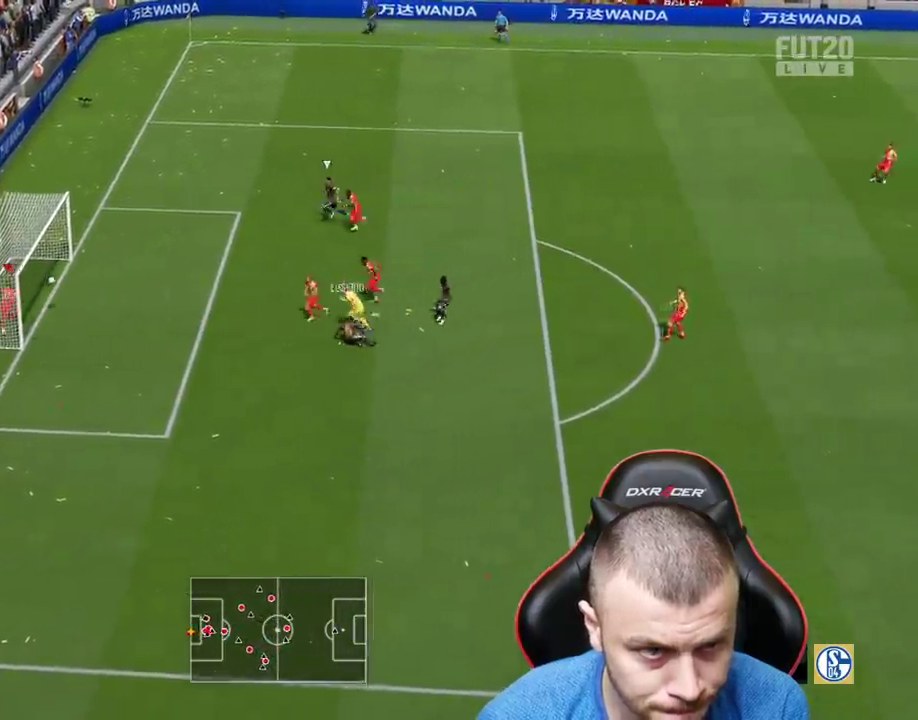
{"buttons": ["R2"], "left_stick": "right", "right_stick": "center", "events": [[17, "CIRCLE", "down"], [84, "CIRCLE", "up"], [150, "CIRCLE", "down"], [217, "CIRCLE", "up"], [301, "CIRCLE", "down"], [367, "CIRCLE", "up"], [434, "CIRCLE", "down"], [501, "CIRCLE", "up"]]}
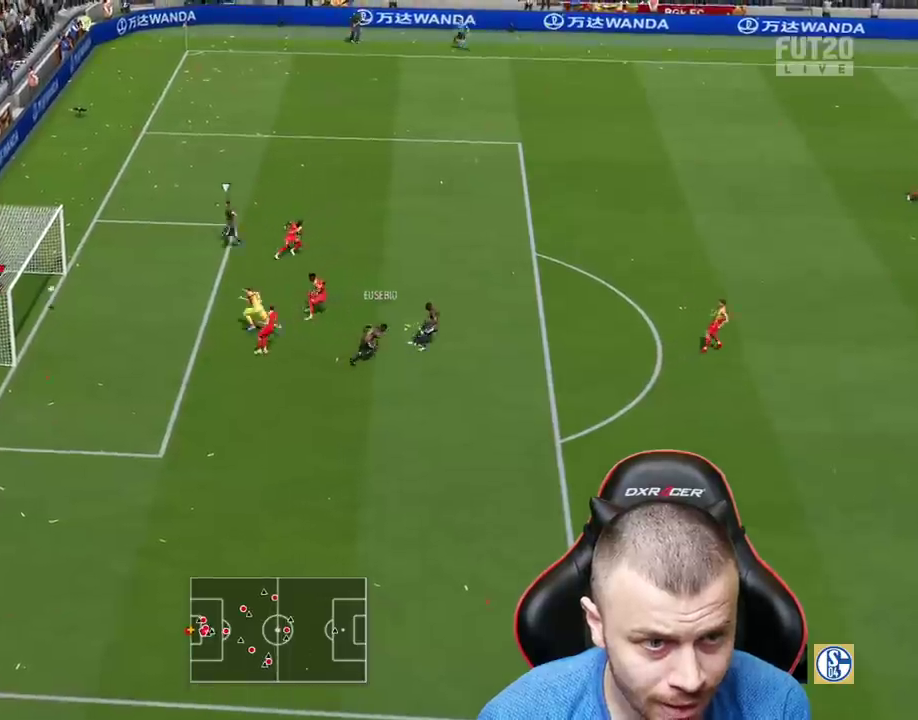
{"buttons": ["R2"], "left_stick": "right", "right_stick": "center", "events": [[66, "CIRCLE", "down"], [150, "CIRCLE", "up"], [200, "CIRCLE", "down"], [283, "CIRCLE", "up"]]}
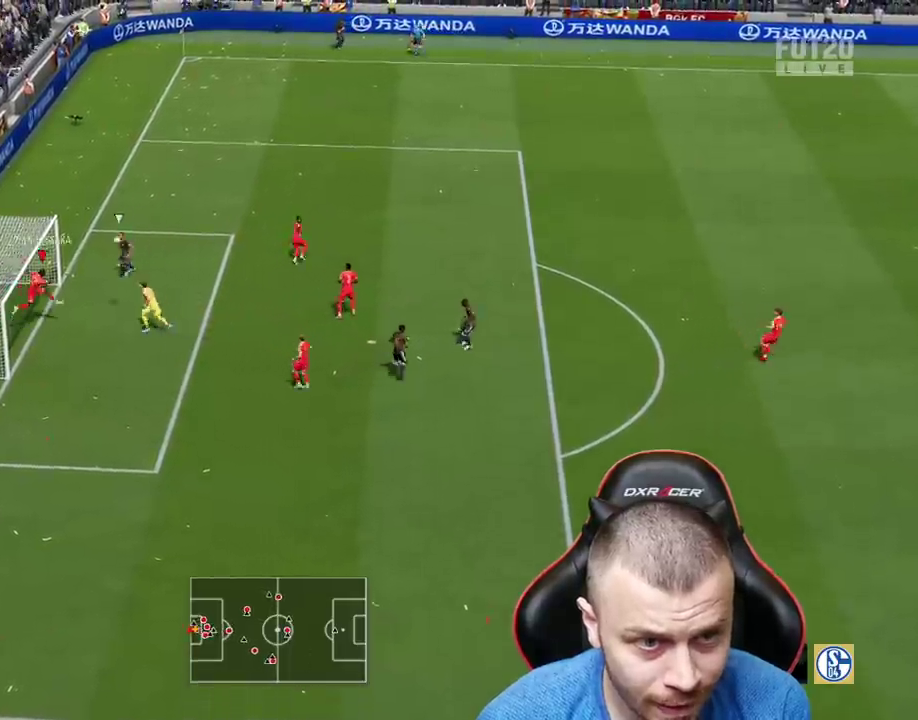
{"buttons": ["R2"], "left_stick": "right", "right_stick": "center", "events": [[117, "R2", "up"], [401, "R2", "down"]]}
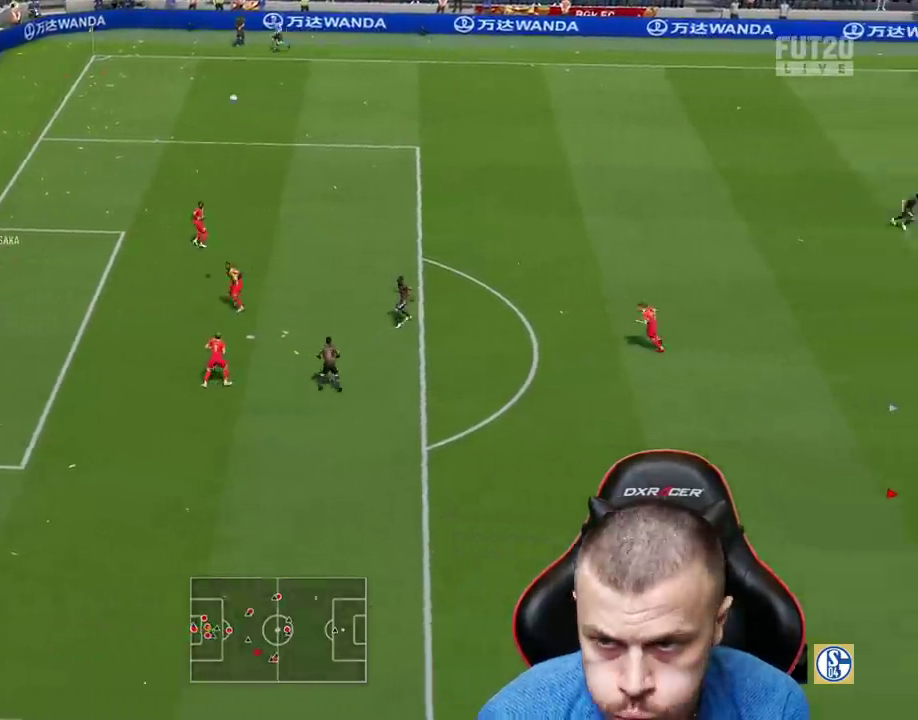
{"buttons": ["R2"], "left_stick": "up", "right_stick": "center", "events": [[334, "left_stick", "up"]]}
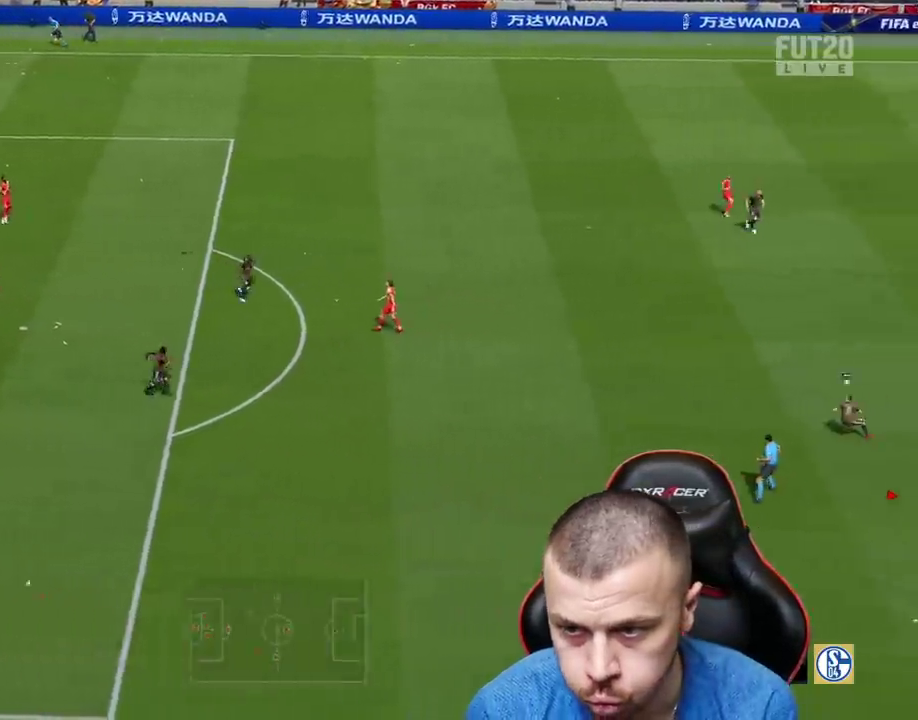
{"buttons": ["R2"], "left_stick": "up", "right_stick": "center", "events": []}
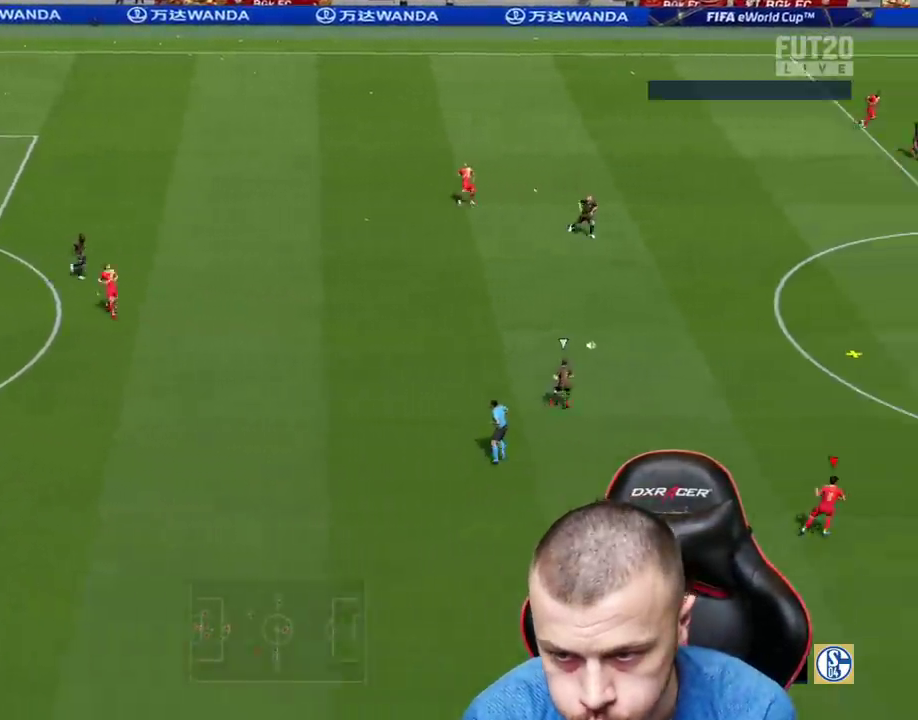
{"buttons": ["R2"], "left_stick": "up", "right_stick": "center", "events": []}
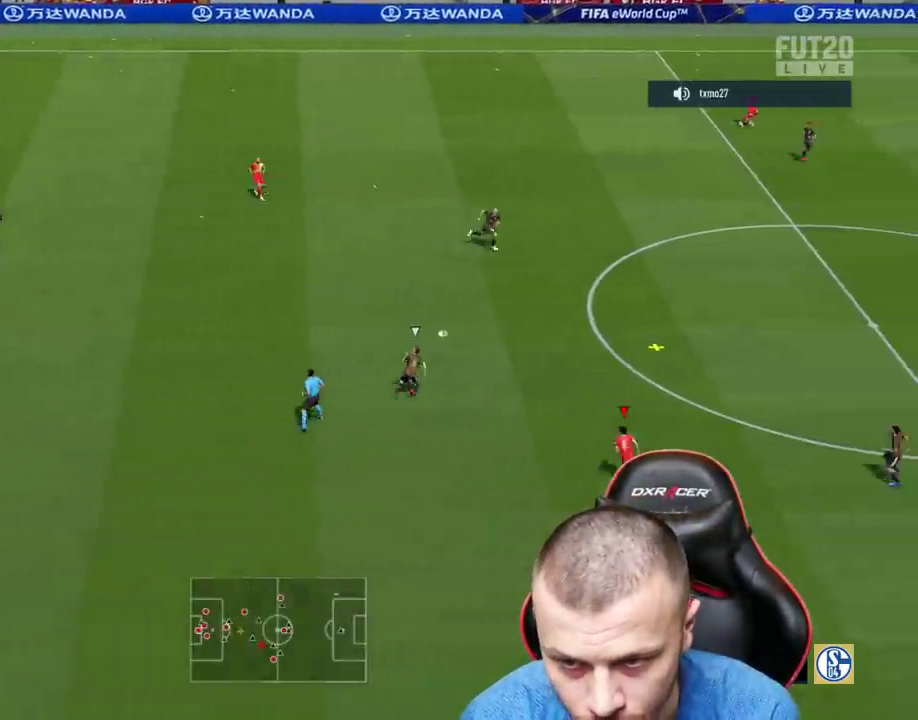
{"buttons": ["CROSS", "R2"], "left_stick": "up", "right_stick": "center", "events": [[450, "CROSS", "down"]]}
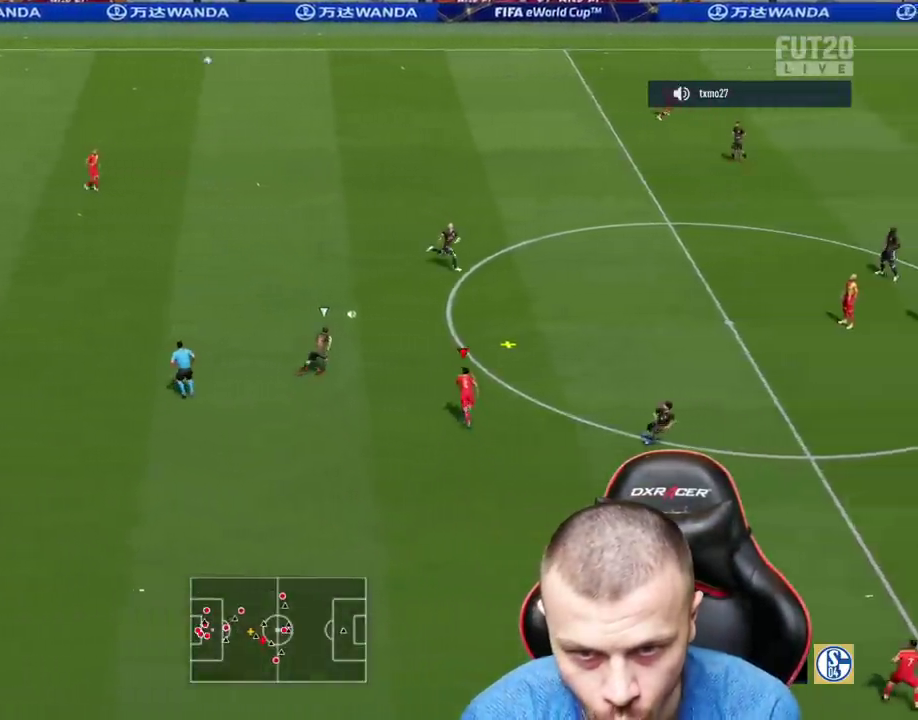
{"buttons": ["R2"], "left_stick": "up", "right_stick": "center", "events": [[200, "CROSS", "up"]]}
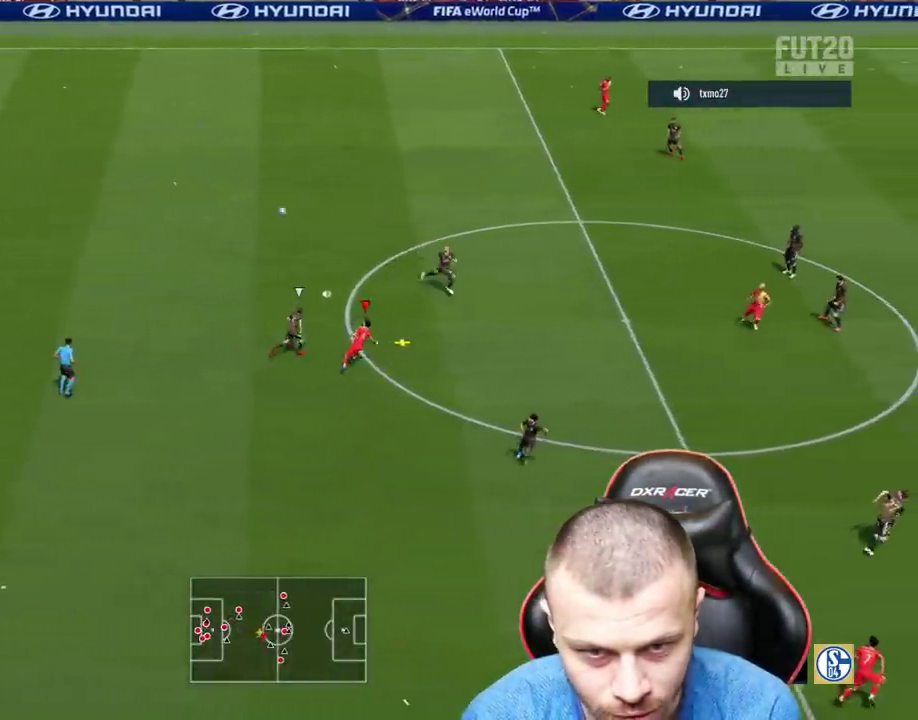
{"buttons": ["R2"], "left_stick": "down", "right_stick": "center", "events": [[233, "left_stick", "down-right"], [450, "left_stick", "down"]]}
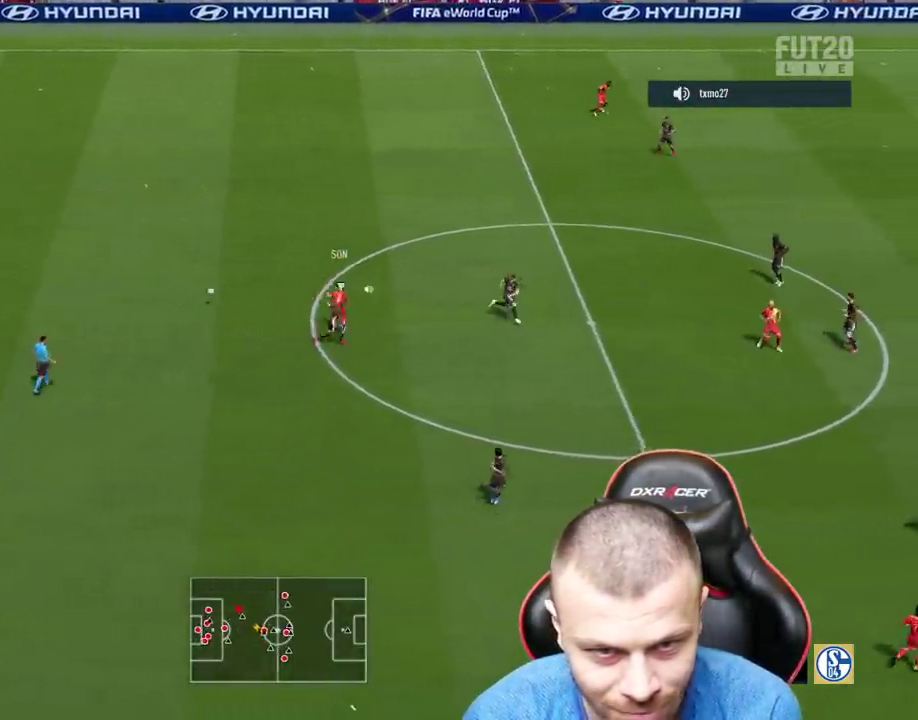
{"buttons": [], "left_stick": "down-right", "right_stick": "center", "events": [[67, "left_stick", "down-right"], [317, "left_stick", "down"], [417, "R2", "up"], [484, "left_stick", "down-right"]]}